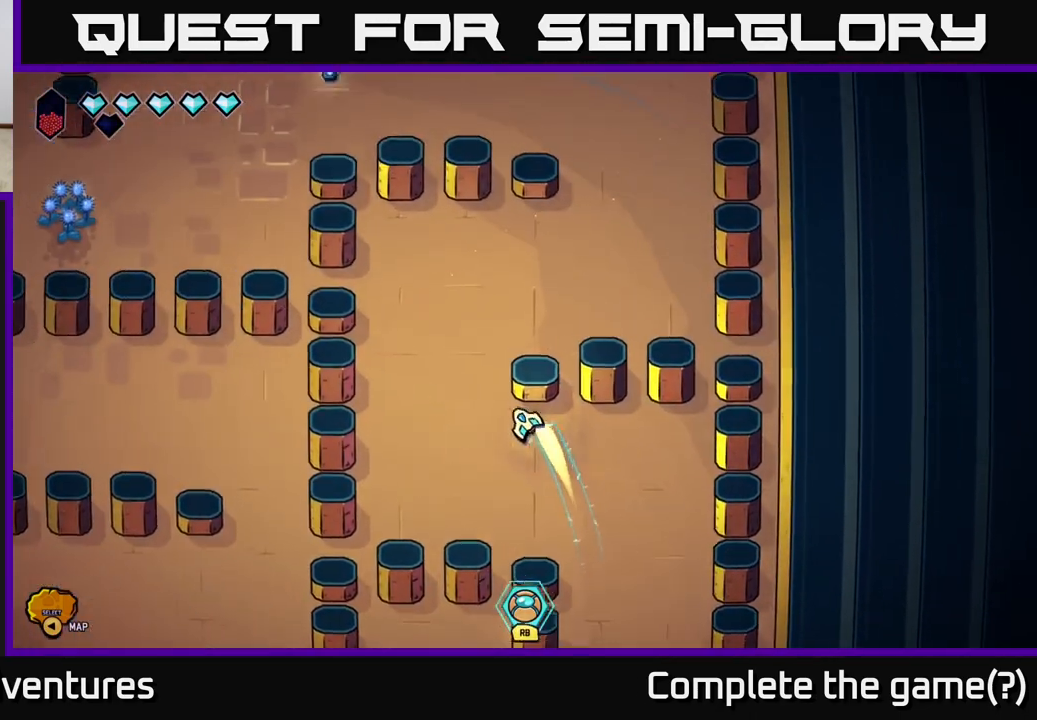
Gameplay with a controller (Xbox layout); each line is a JSON object with the inputs held at the frame after it. "events" lists button and stick changes between this image and that frame as [ms after this image, input, new state], when the widget could be followed in between.
{"buttons": ["L2"], "left_stick": "up-left", "right_stick": "center", "events": [[50, "left_stick", "up-right"], [250, "left_stick", "up-left"]]}
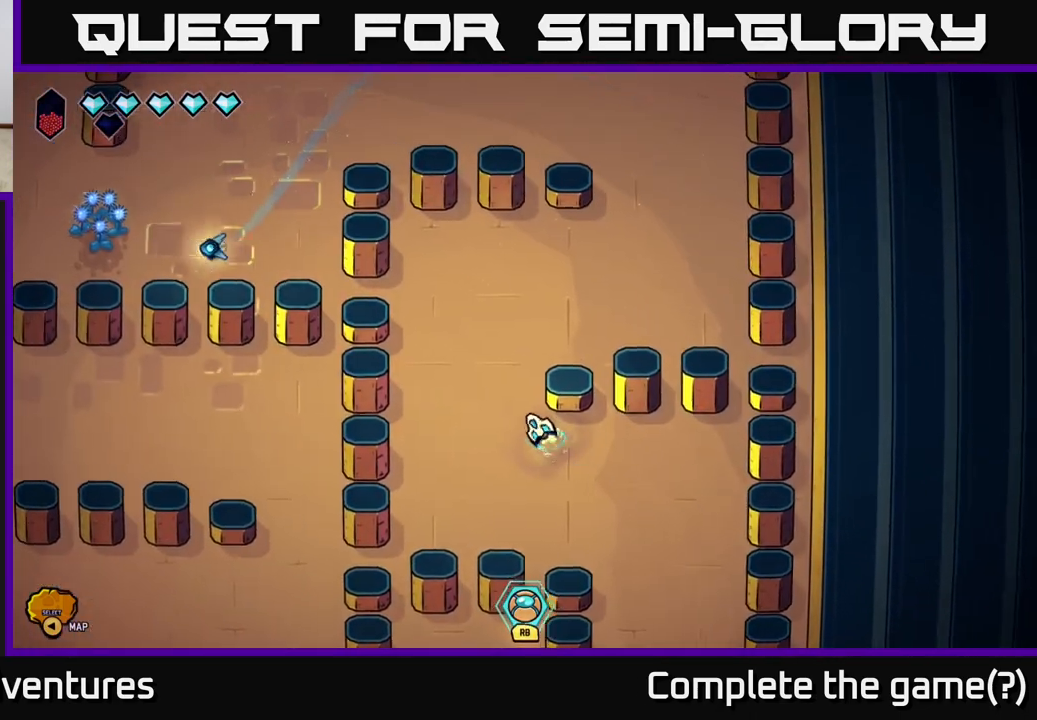
{"buttons": ["L2"], "left_stick": "up-right", "right_stick": "center", "events": [[67, "left_stick", "up"], [200, "left_stick", "up-right"]]}
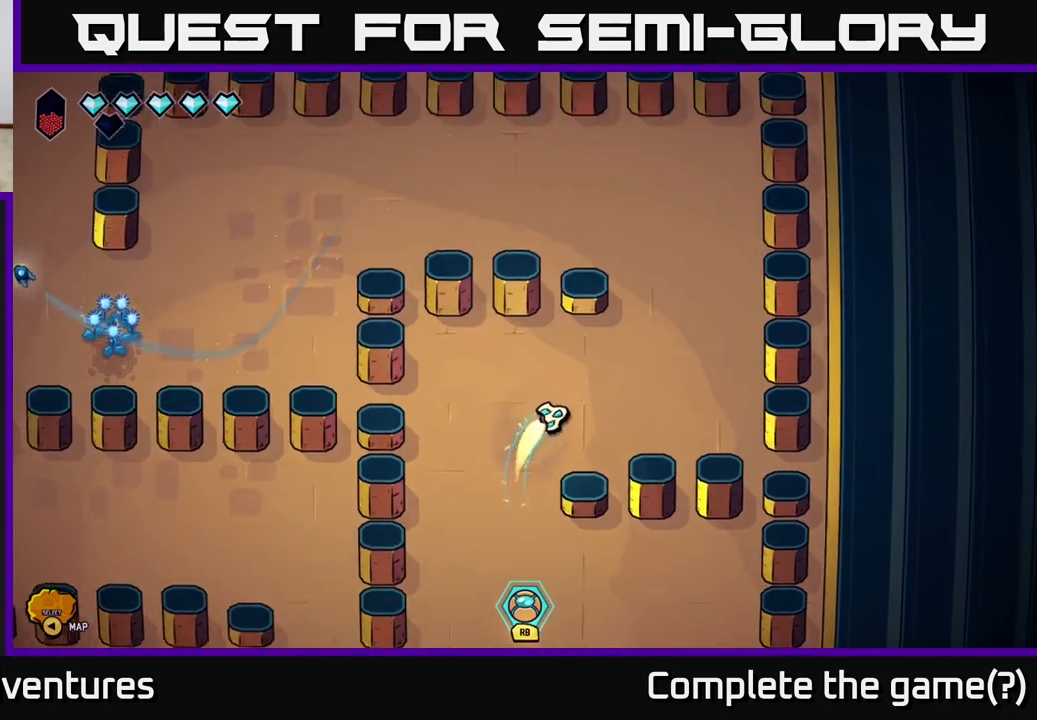
{"buttons": ["L2"], "left_stick": "up-left", "right_stick": "center", "events": [[317, "left_stick", "up-left"]]}
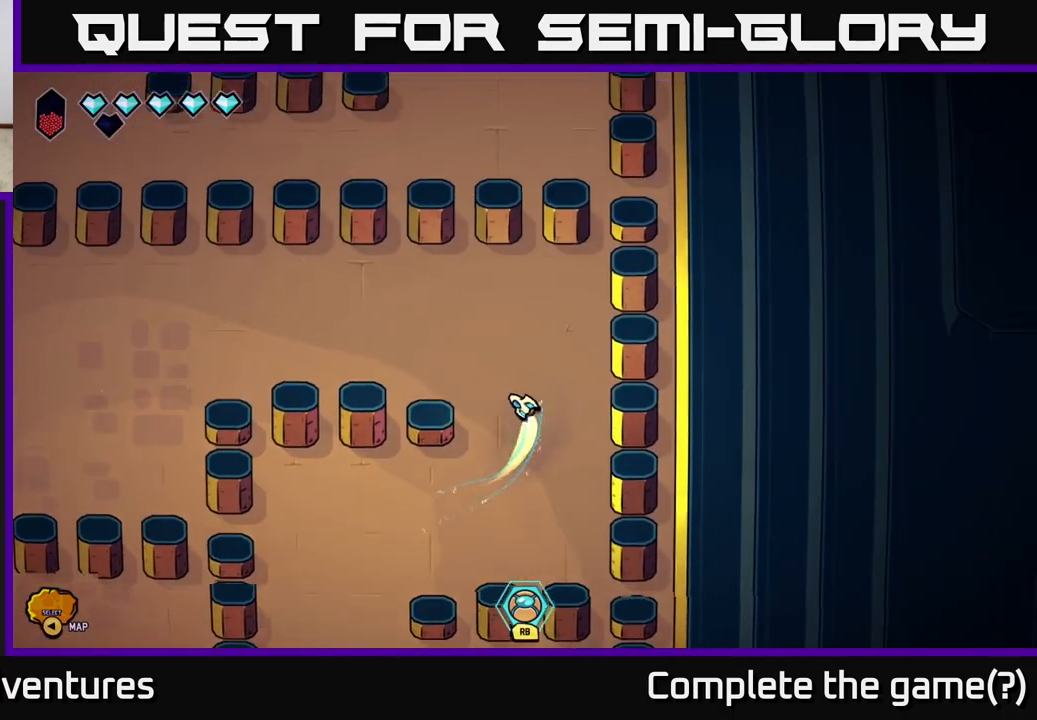
{"buttons": ["L2"], "left_stick": "left", "right_stick": "center", "events": [[217, "left_stick", "left"]]}
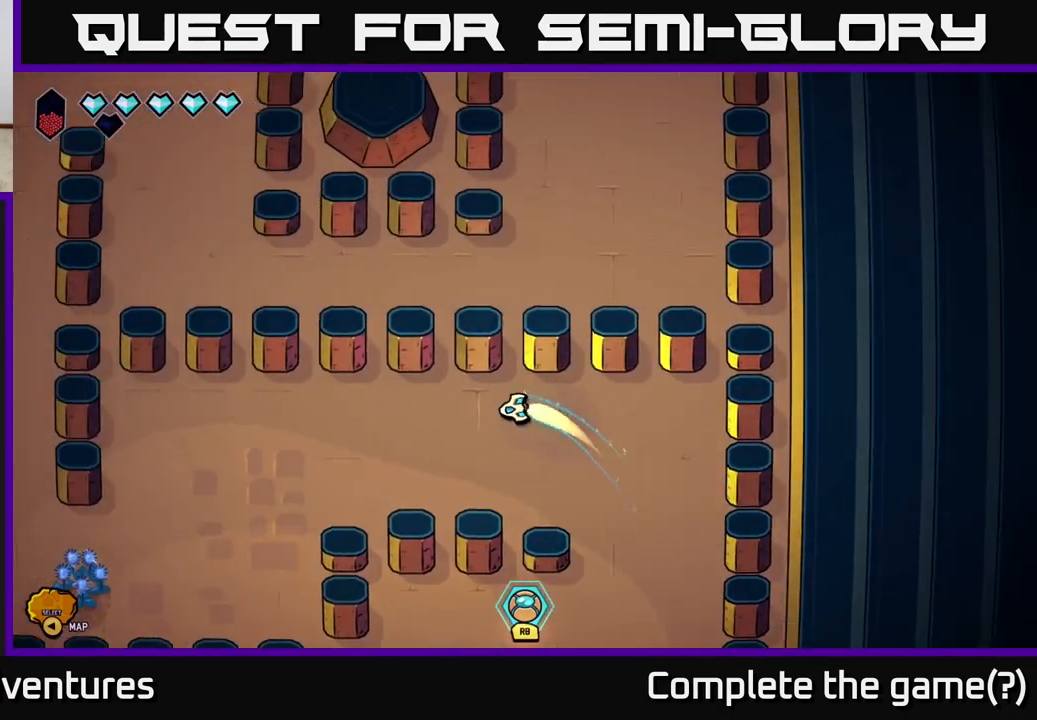
{"buttons": ["L2"], "left_stick": "down-left", "right_stick": "center", "events": [[117, "left_stick", "down-left"]]}
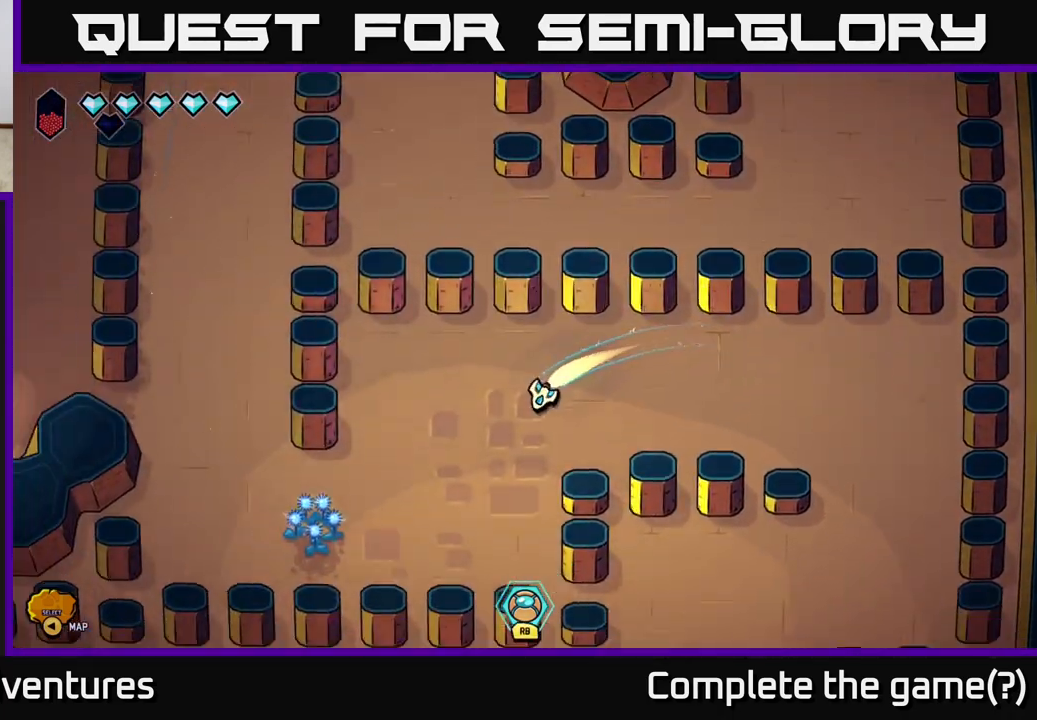
{"buttons": ["L2"], "left_stick": "up-left", "right_stick": "center", "events": [[200, "left_stick", "left"], [367, "left_stick", "up-left"]]}
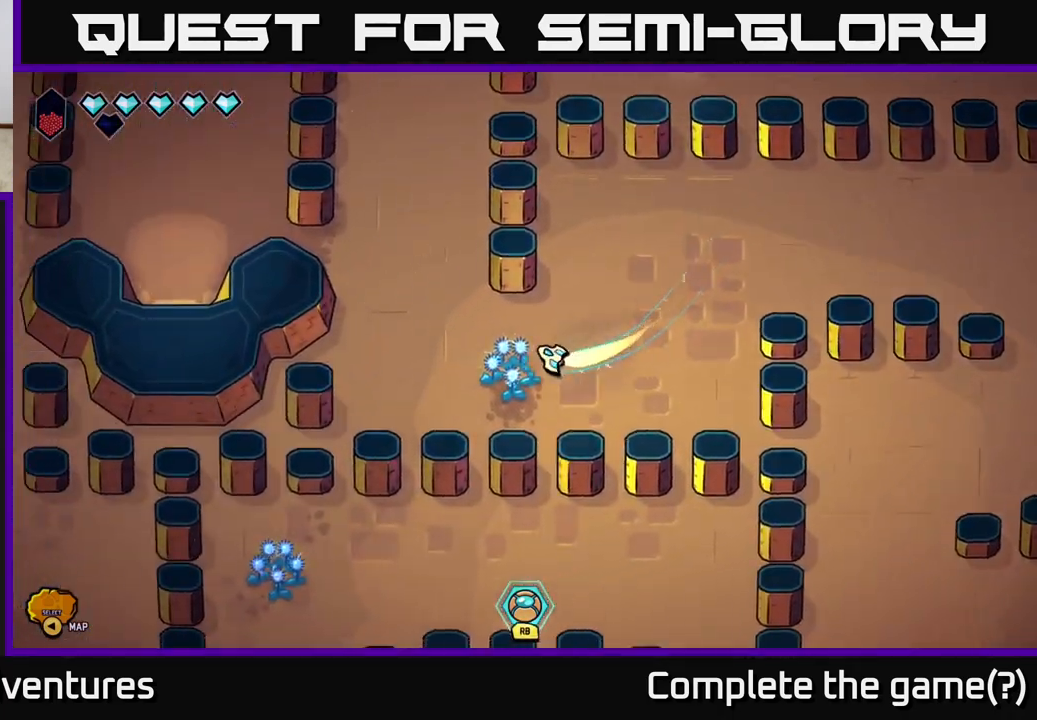
{"buttons": ["L2"], "left_stick": "up", "right_stick": "center", "events": [[133, "left_stick", "up"]]}
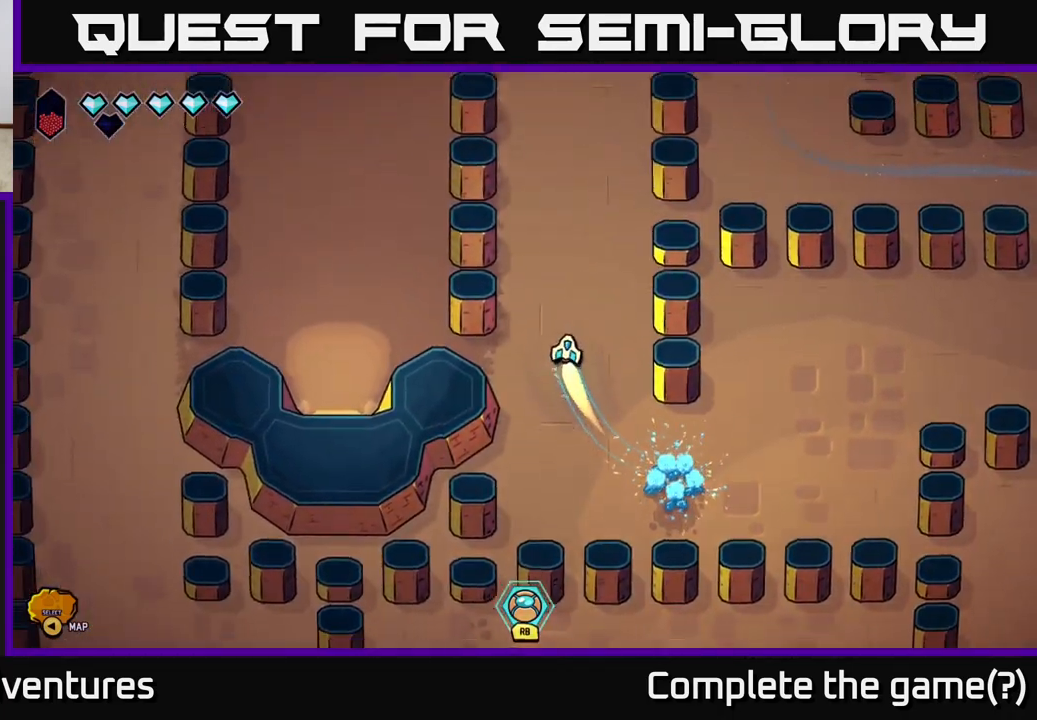
{"buttons": ["L2"], "left_stick": "up", "right_stick": "center", "events": []}
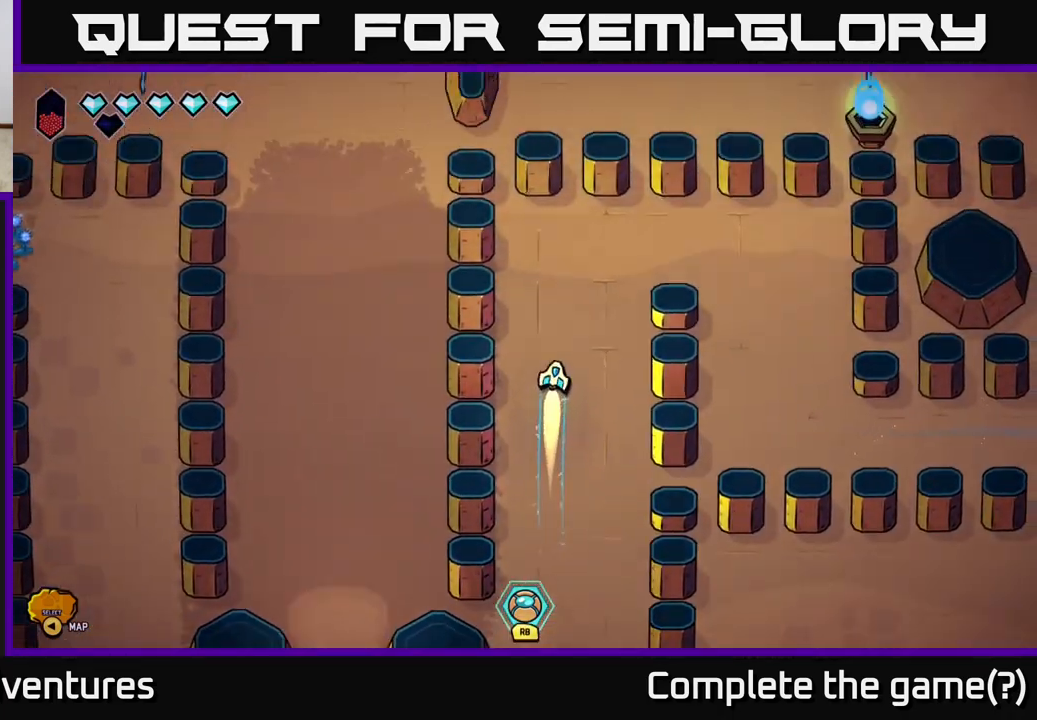
{"buttons": ["L2"], "left_stick": "down-right", "right_stick": "center", "events": [[33, "left_stick", "up-right"], [250, "left_stick", "right"], [383, "left_stick", "down-right"]]}
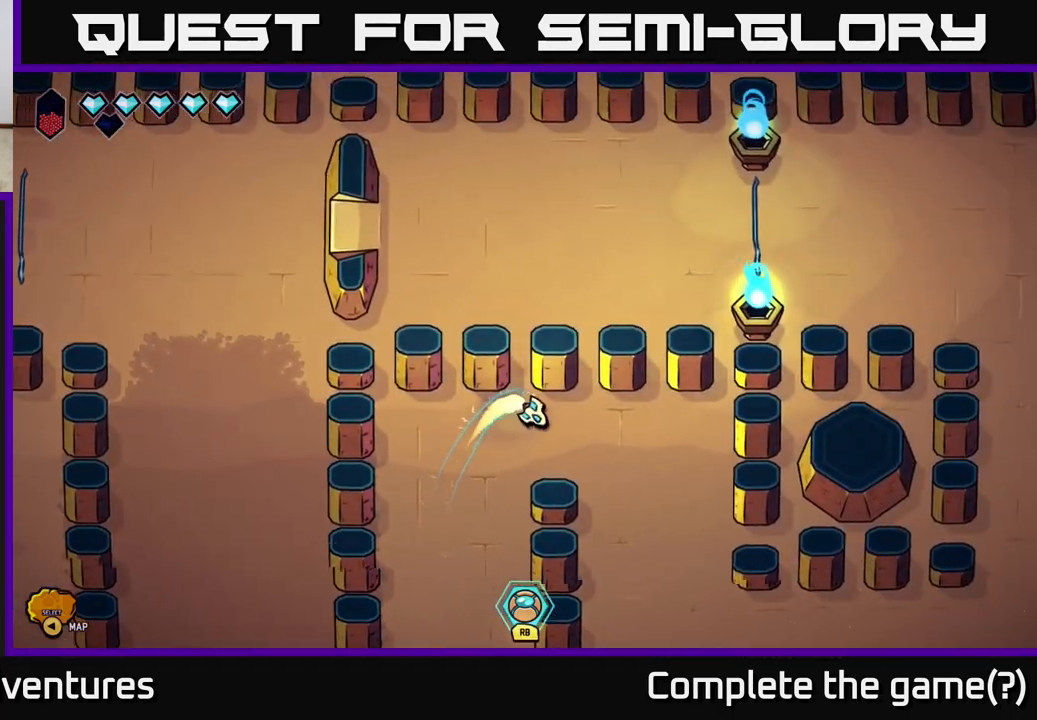
{"buttons": ["L2"], "left_stick": "down-right", "right_stick": "center", "events": [[67, "left_stick", "down"], [333, "left_stick", "down-right"]]}
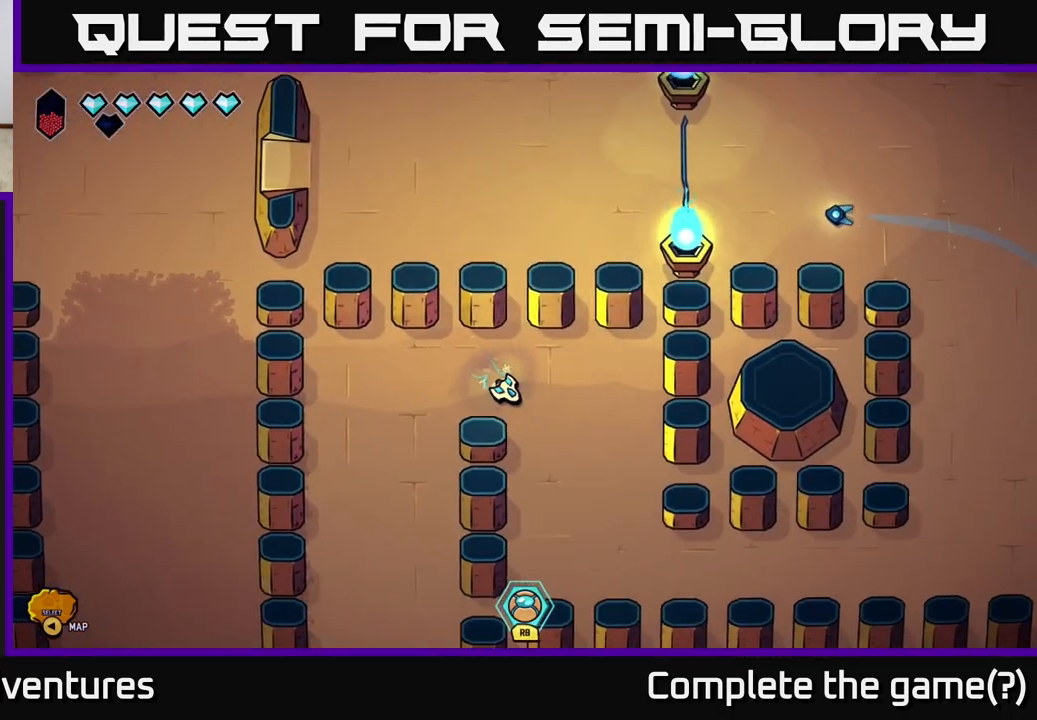
{"buttons": [], "left_stick": "down-right", "right_stick": "center", "events": [[150, "left_stick", "down"], [183, "L2", "up"], [283, "left_stick", "down-right"]]}
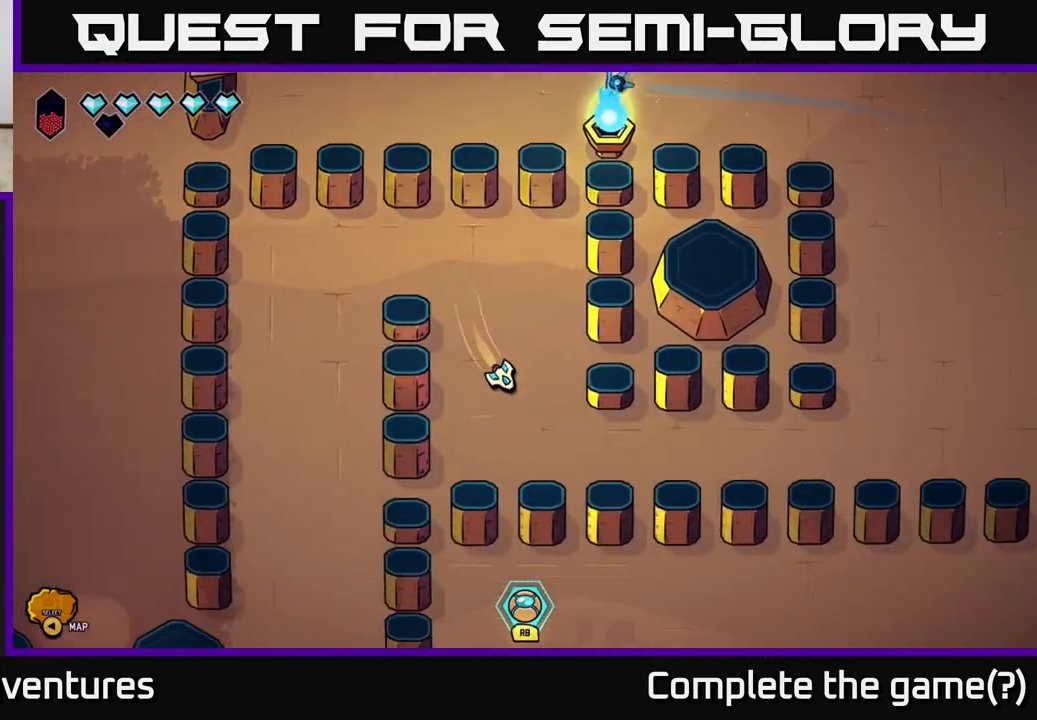
{"buttons": [], "left_stick": "down-right", "right_stick": "center", "events": [[33, "left_stick", "center"], [150, "left_stick", "right"], [367, "left_stick", "down-right"]]}
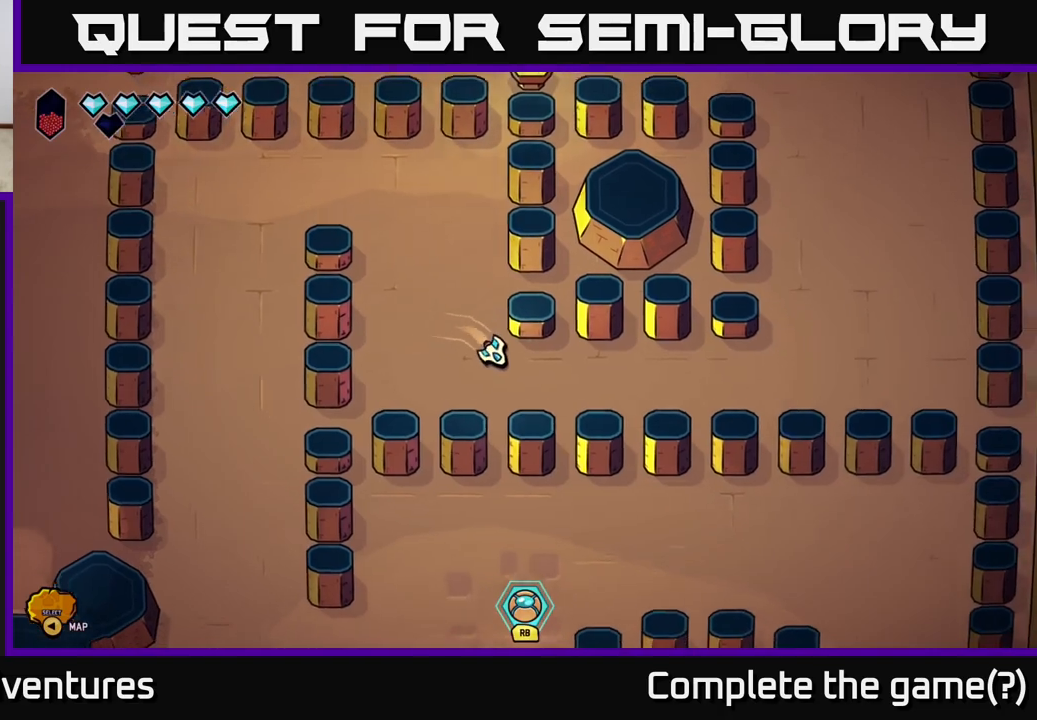
{"buttons": ["L2"], "left_stick": "right", "right_stick": "center", "events": [[117, "left_stick", "right"], [300, "L2", "down"]]}
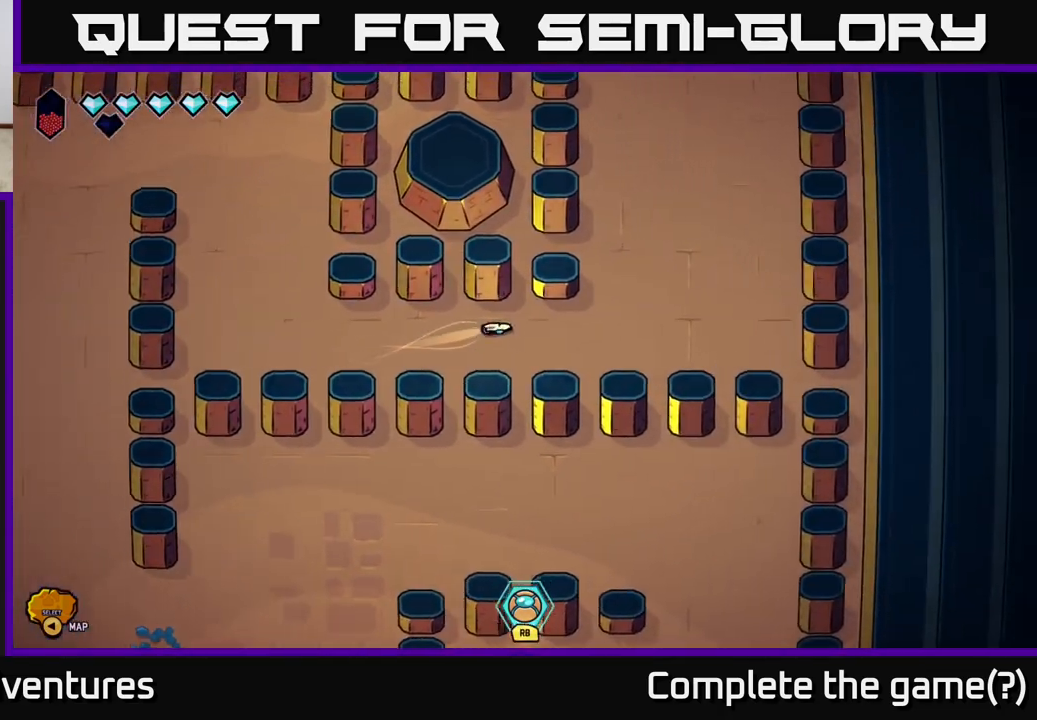
{"buttons": ["L2"], "left_stick": "up", "right_stick": "center", "events": [[283, "left_stick", "up-right"], [383, "left_stick", "up"]]}
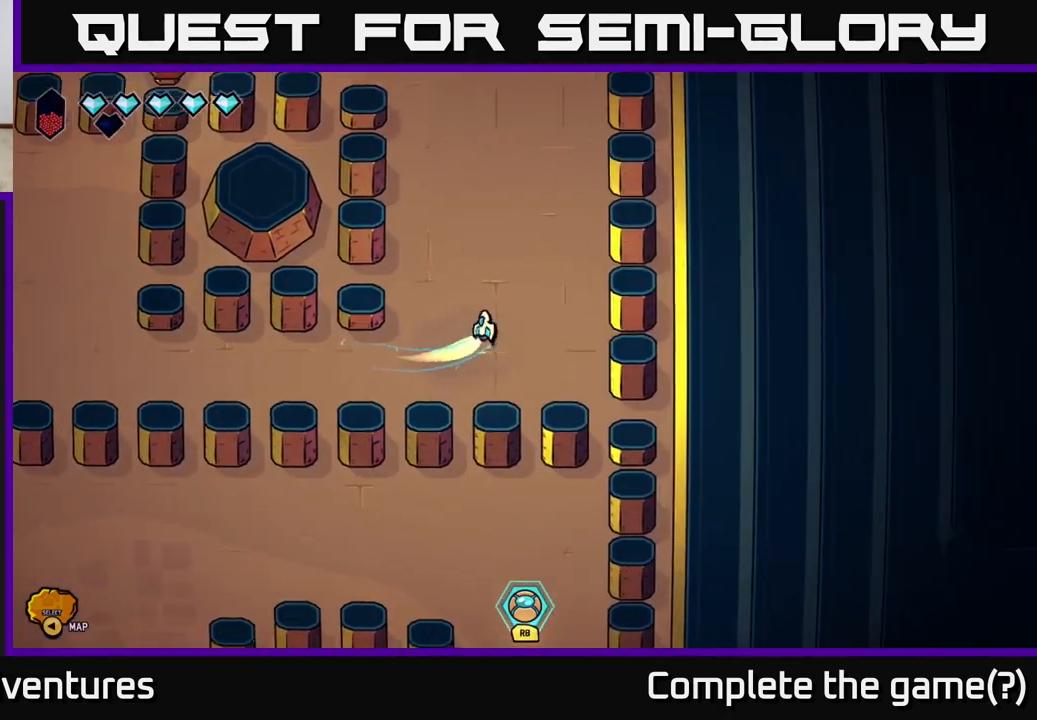
{"buttons": ["L2"], "left_stick": "up-left", "right_stick": "center", "events": [[317, "left_stick", "up-left"]]}
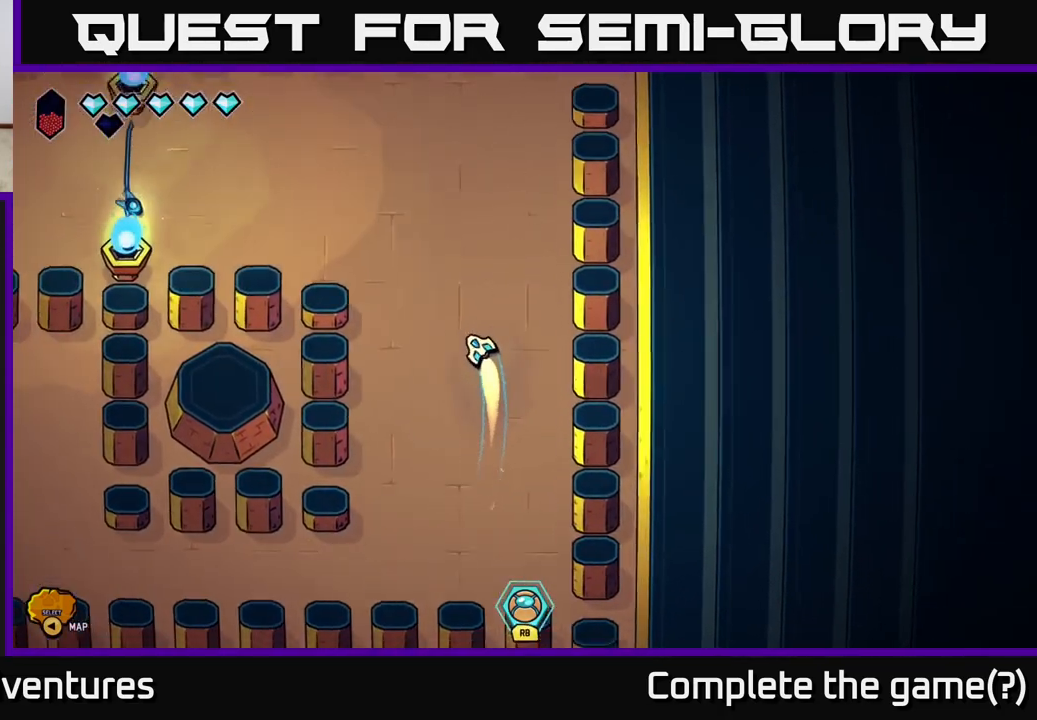
{"buttons": ["L2"], "left_stick": "left", "right_stick": "center", "events": [[250, "left_stick", "left"]]}
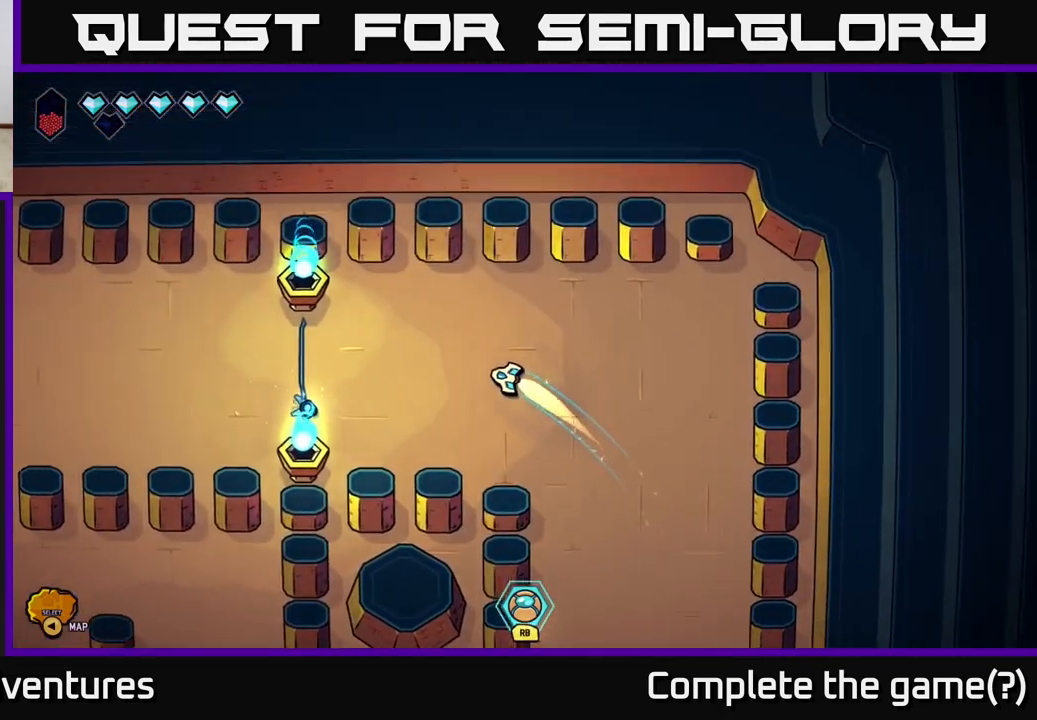
{"buttons": ["L2"], "left_stick": "down-left", "right_stick": "center", "events": [[267, "left_stick", "down-left"]]}
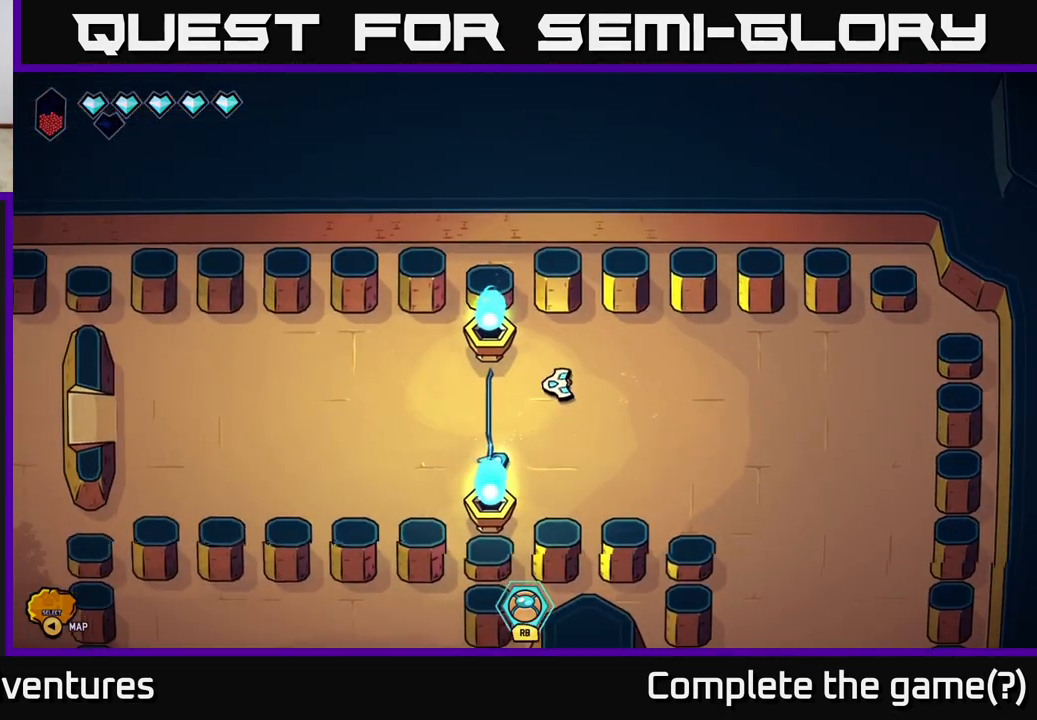
{"buttons": [], "left_stick": "center", "right_stick": "center", "events": [[33, "left_stick", "left"], [83, "L2", "up"], [250, "left_stick", "center"]]}
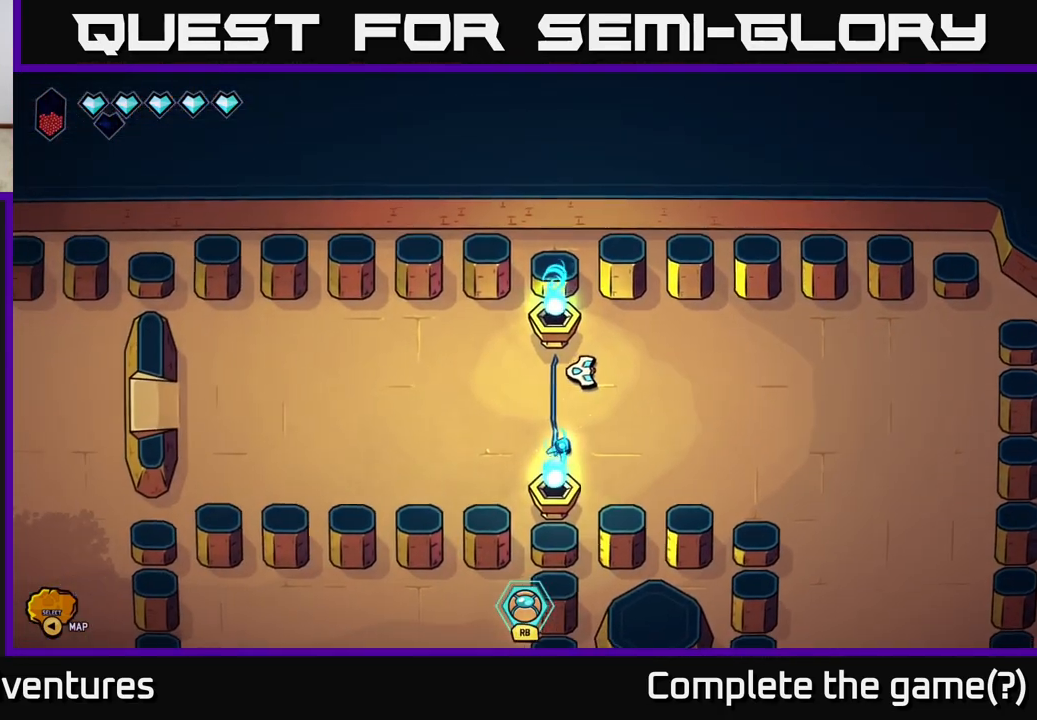
{"buttons": [], "left_stick": "center", "right_stick": "center", "events": []}
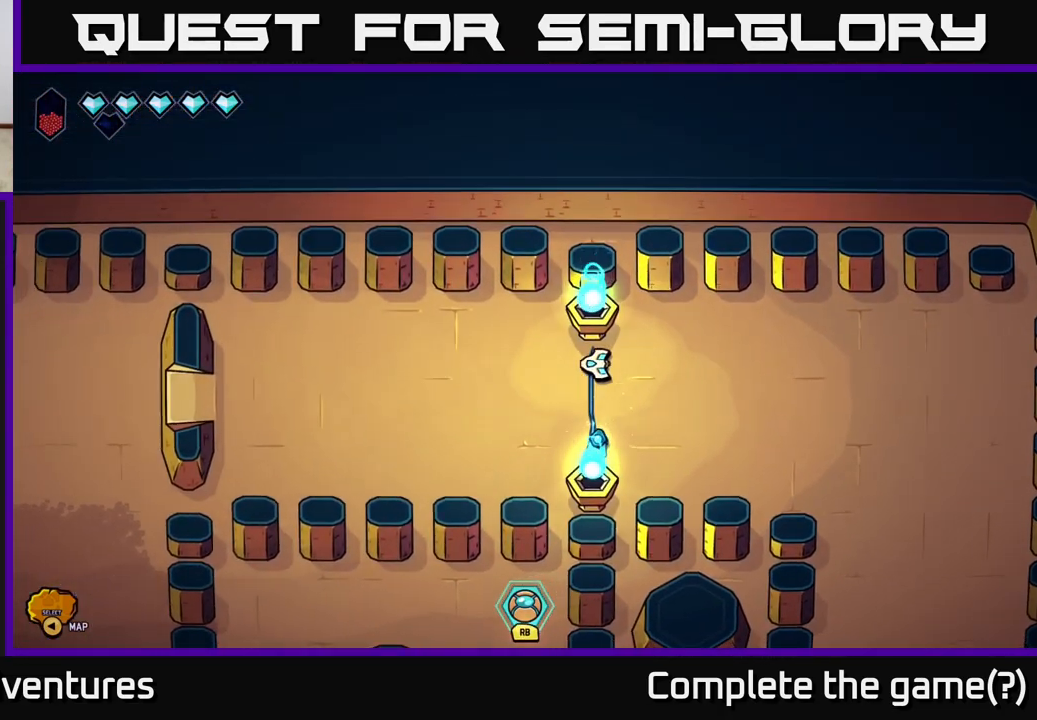
{"buttons": [], "left_stick": "center", "right_stick": "center", "events": []}
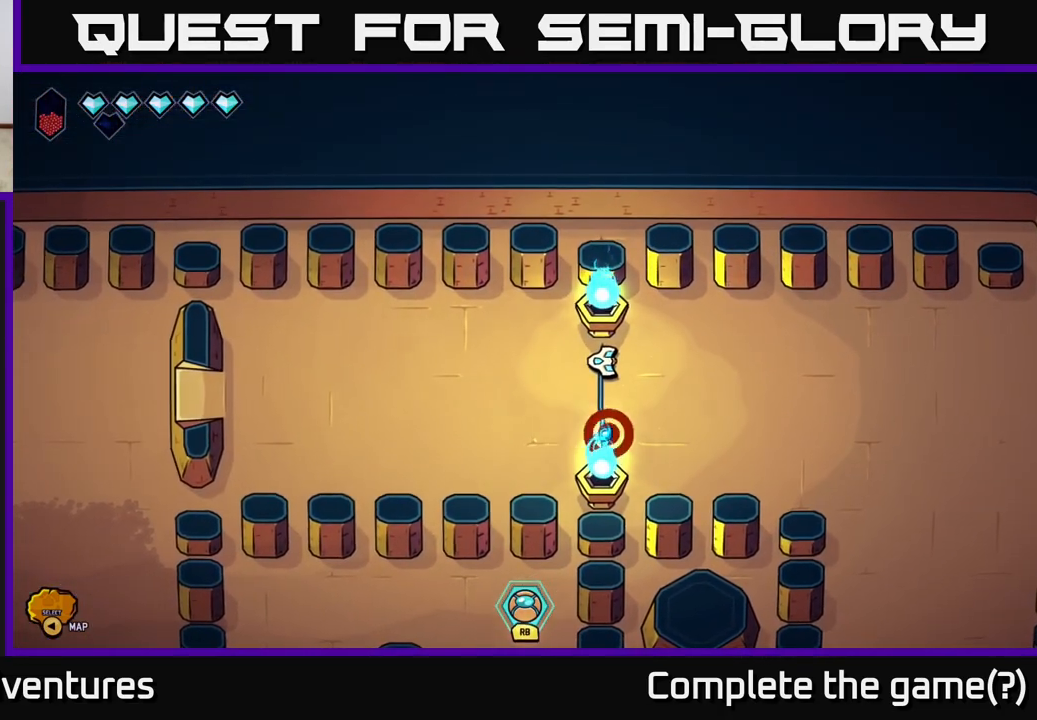
{"buttons": [], "left_stick": "center", "right_stick": "center", "events": []}
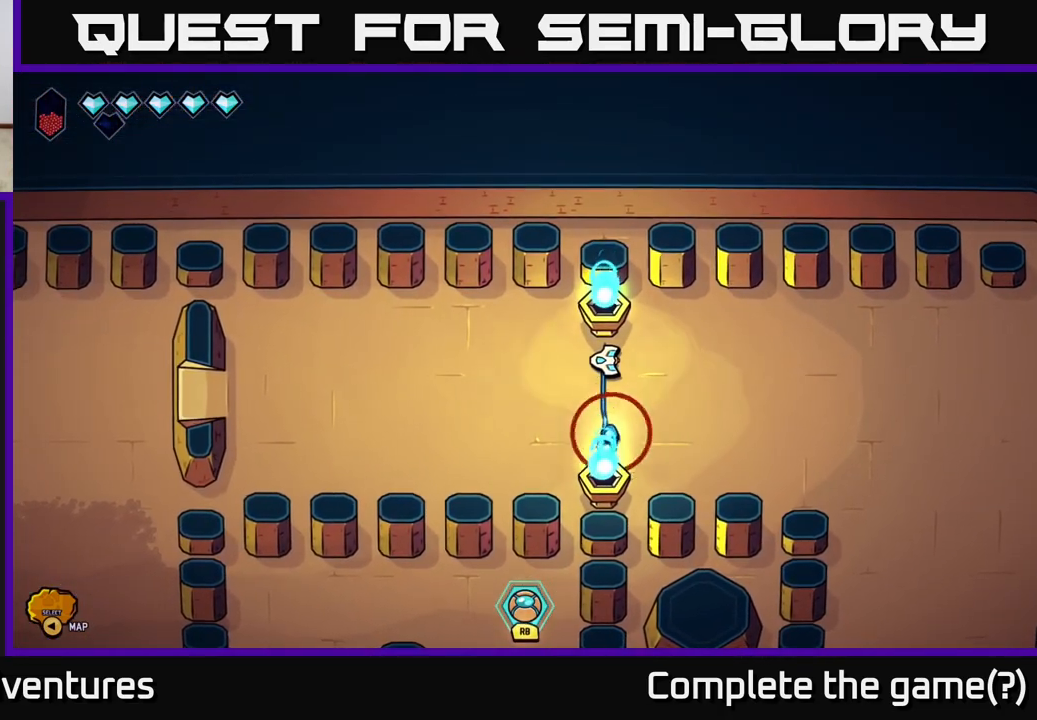
{"buttons": [], "left_stick": "center", "right_stick": "center", "events": []}
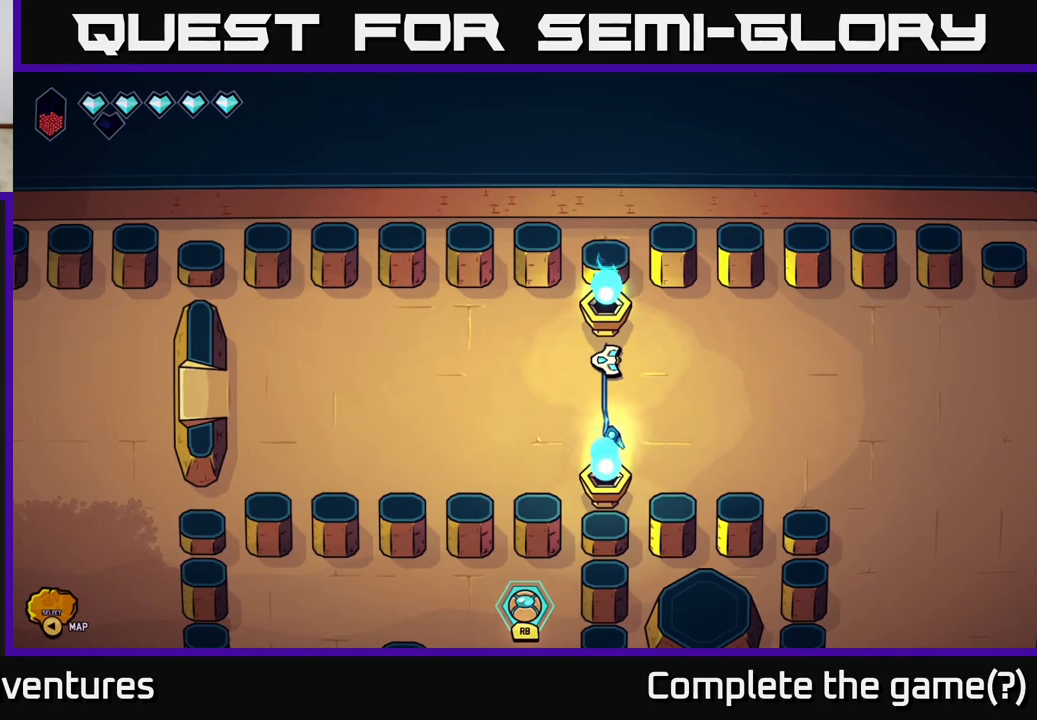
{"buttons": [], "left_stick": "center", "right_stick": "center", "events": []}
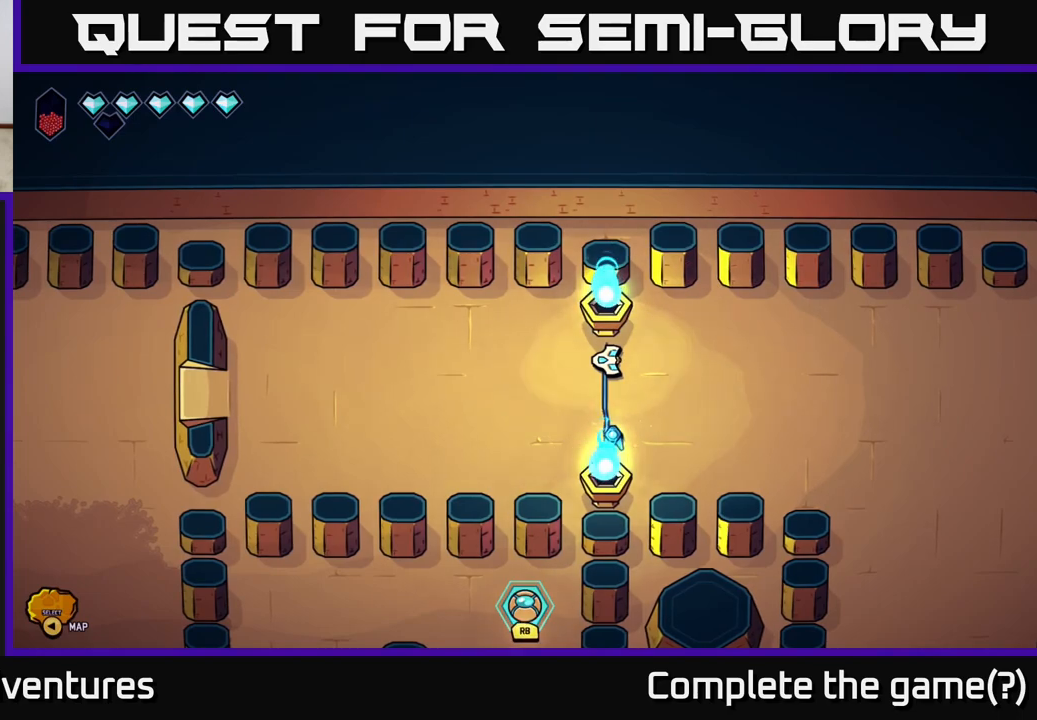
{"buttons": [], "left_stick": "center", "right_stick": "center", "events": []}
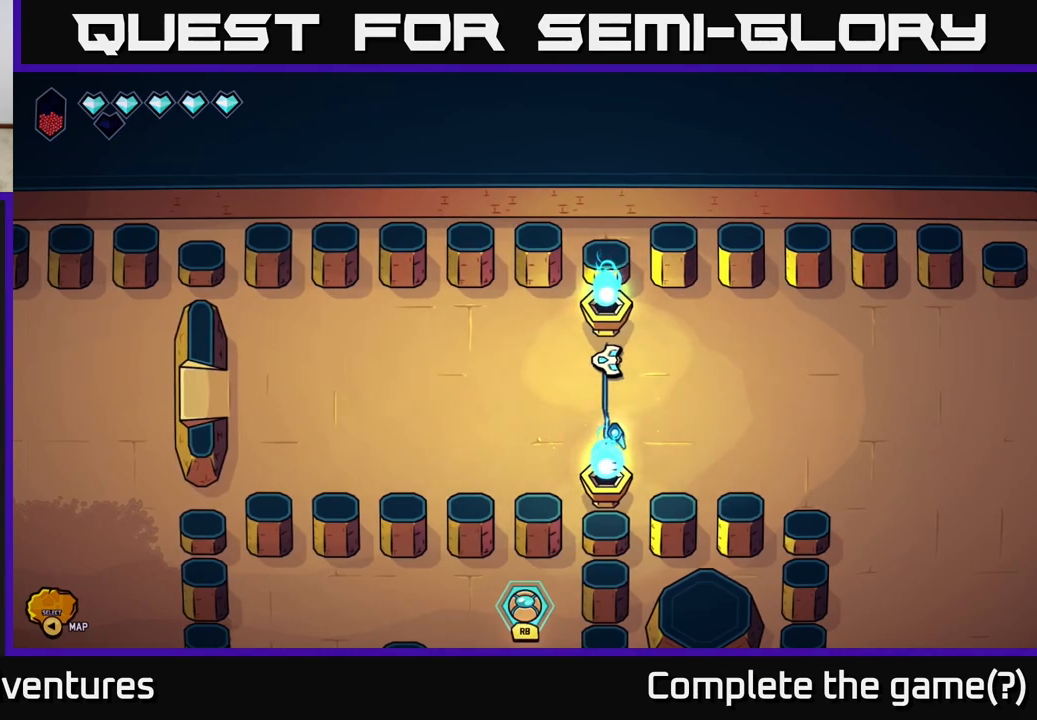
{"buttons": [], "left_stick": "left", "right_stick": "center", "events": [[83, "left_stick", "left"]]}
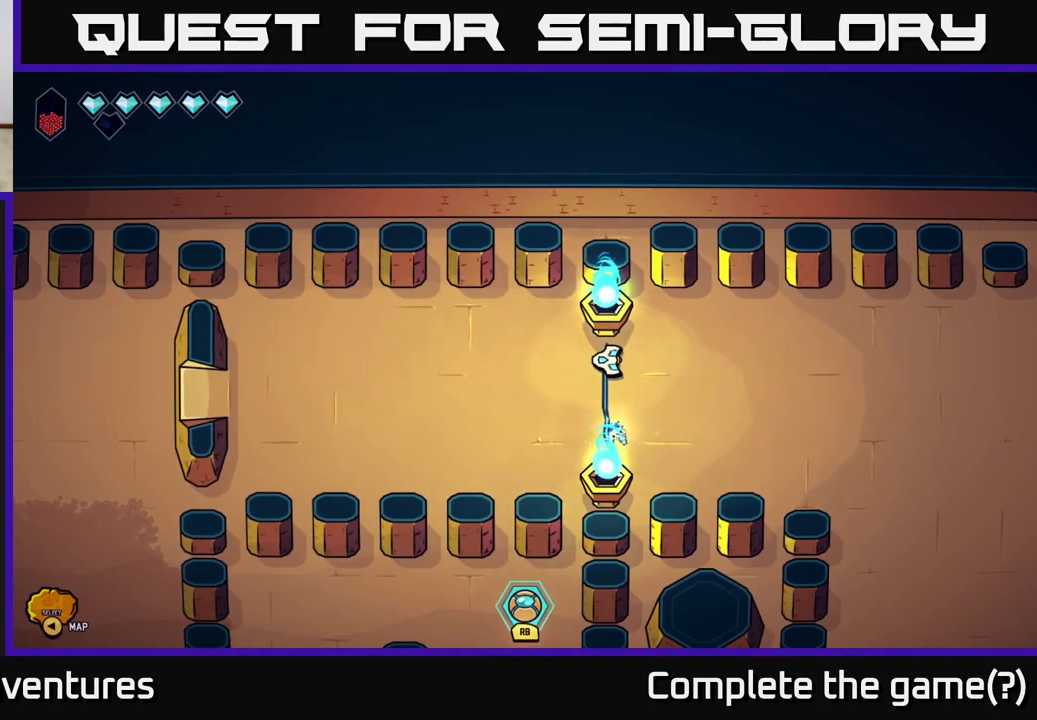
{"buttons": [], "left_stick": "left", "right_stick": "center", "events": []}
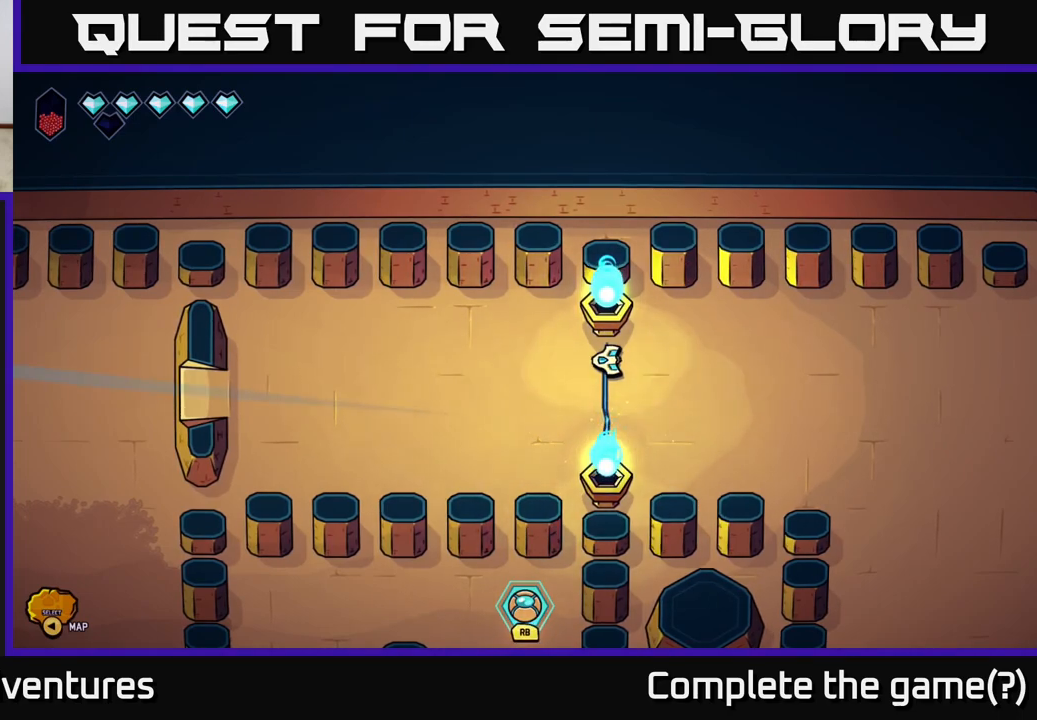
{"buttons": [], "left_stick": "left", "right_stick": "center", "events": []}
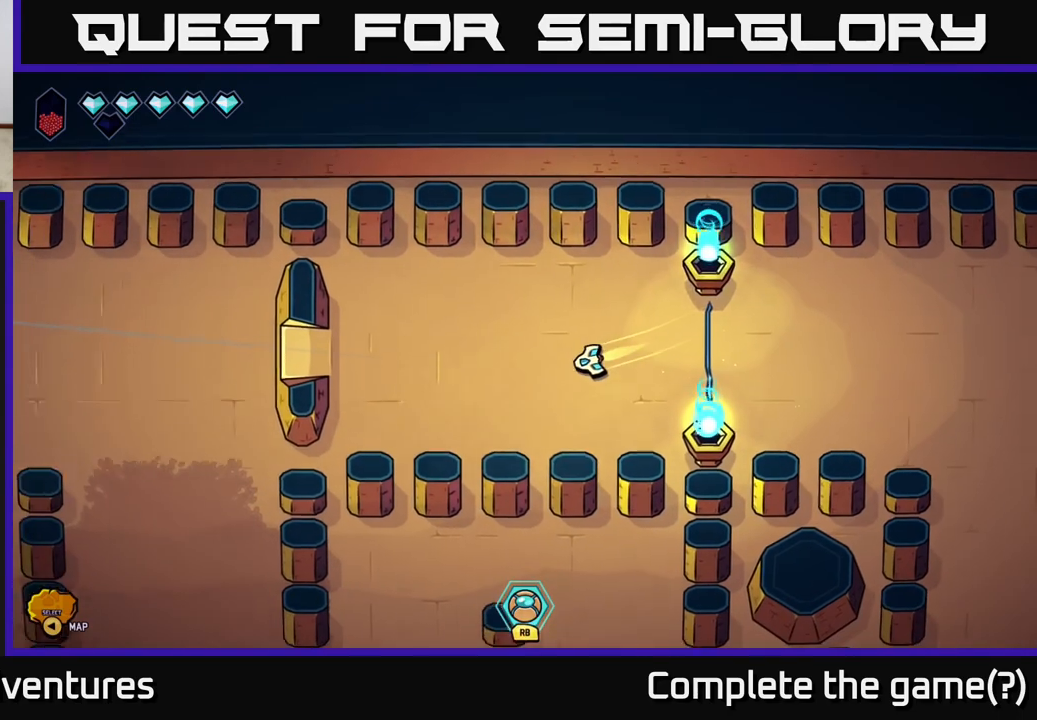
{"buttons": ["L2"], "left_stick": "left", "right_stick": "center", "events": [[217, "L2", "down"]]}
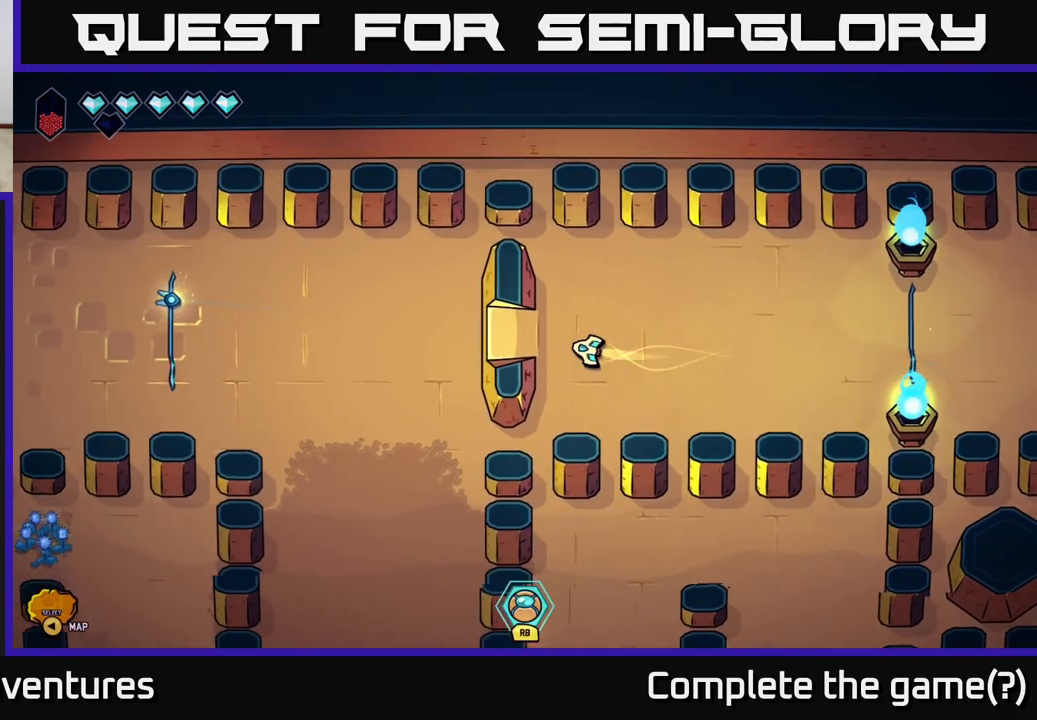
{"buttons": ["L2"], "left_stick": "left", "right_stick": "center", "events": []}
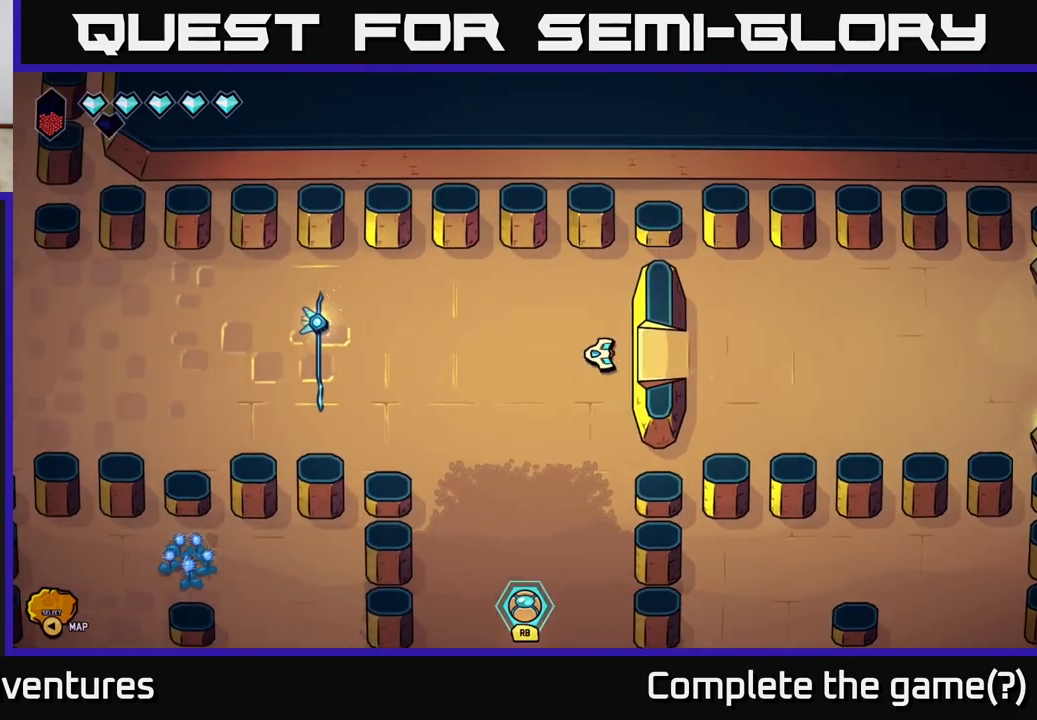
{"buttons": ["L2"], "left_stick": "left", "right_stick": "center", "events": [[17, "L2", "up"], [450, "L2", "down"]]}